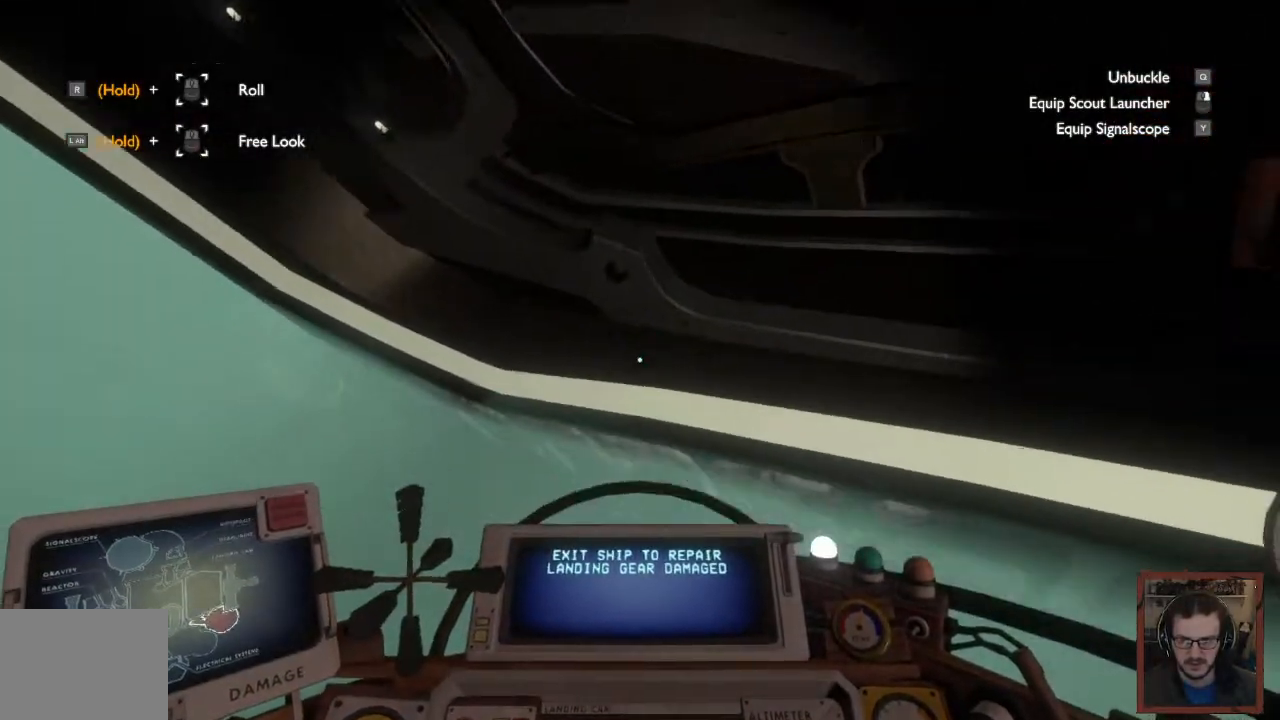
Gameplay with keyboard and mouse; each line is a JSON object with the keys and mouse buttons held at the frame after it. "events" lists presses ("down") and releases ("up") of "1", "2", "3", "4", "a", "alt", "c", "caps_lock", "ctrl", "d", "e", "f", "q", "r", "s", "shift", "space", "super", "tab", "tilde", "v", "w", "x", "z", "mouse_left", "mouse_wheel" and "mouse_right" between this image and that frame as [ms after this image, input, new state], when the widget could be followed in between. "mouse_left", "mouse_wheel", "mouse_right" = the "left", "wheel", "right" buttons of the "mouse" list. No other keys are recorded. "wheel" means that the mouse wheel is clicked or scrolled. Mouse movement is not recorded. Not read: other_keys.
{"keys": [], "mouse": [], "events": [[117, "w", "down"], [184, "d", "down"], [434, "d", "up"], [467, "w", "up"]]}
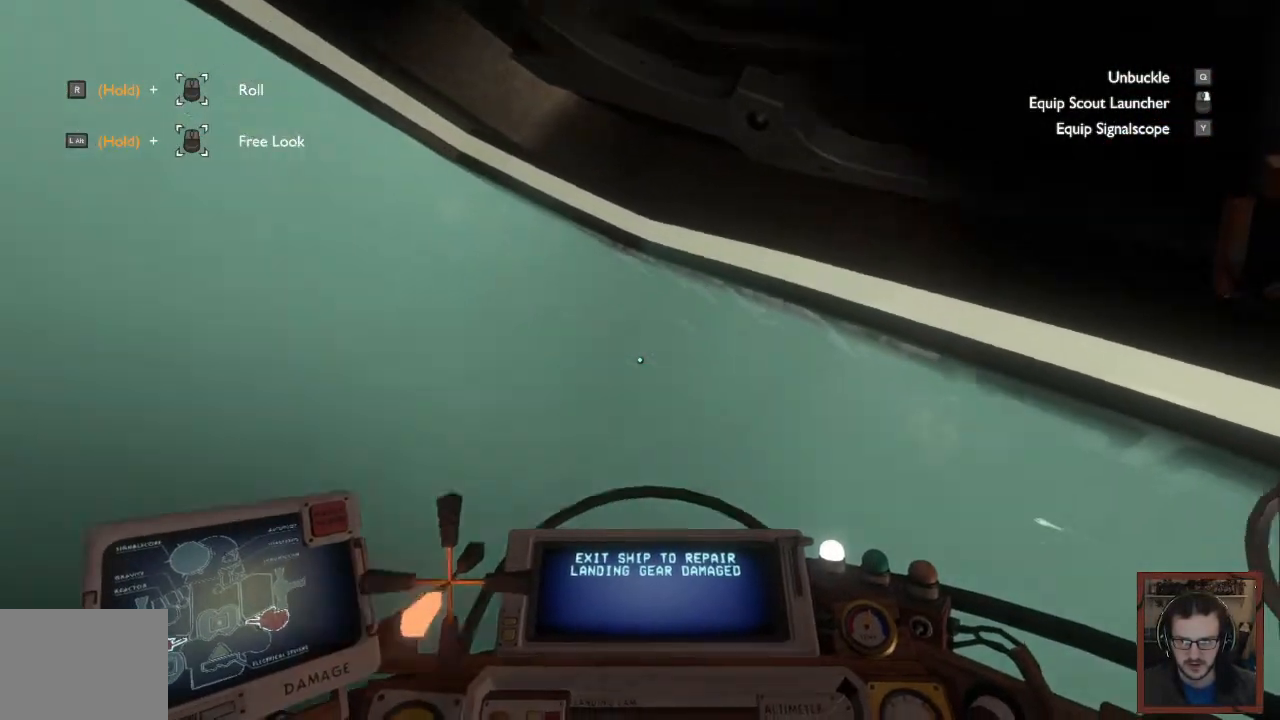
{"keys": ["ctrl", "w"], "mouse": [], "events": [[84, "w", "down"], [334, "ctrl", "down"]]}
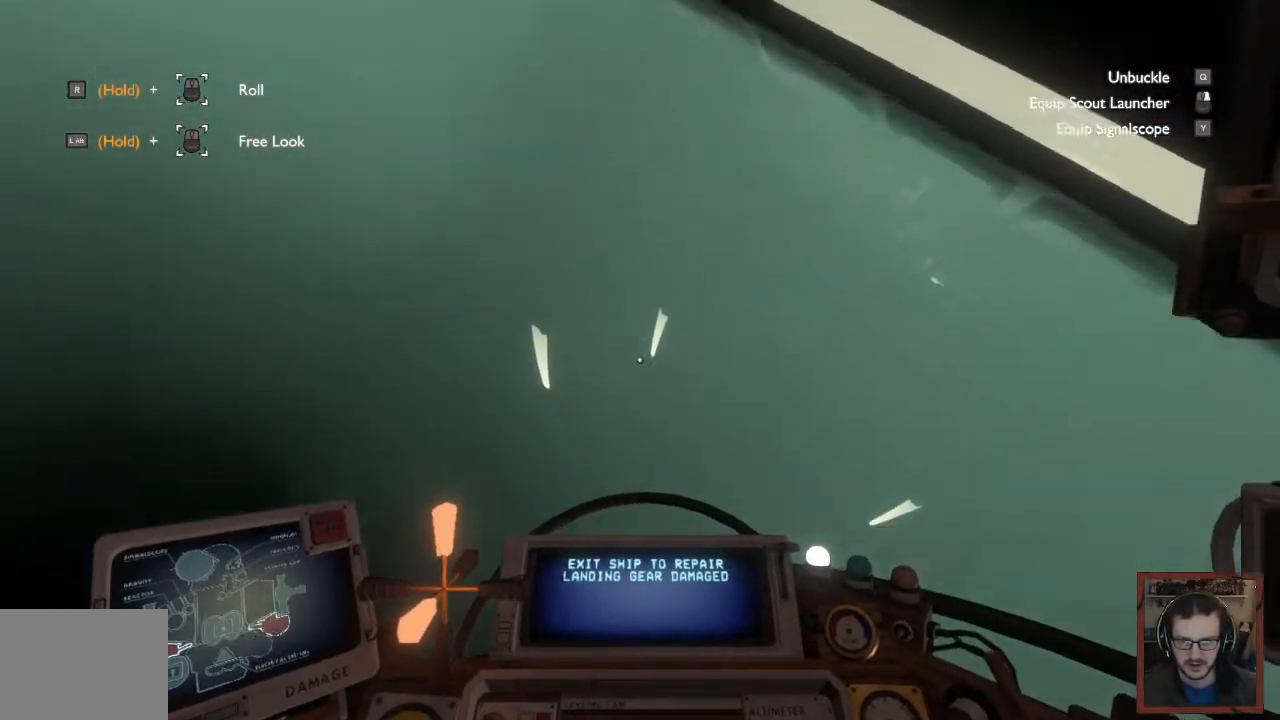
{"keys": ["a"], "mouse": [], "events": [[150, "a", "down"], [184, "ctrl", "up"], [284, "a", "up"], [367, "w", "up"], [484, "a", "down"]]}
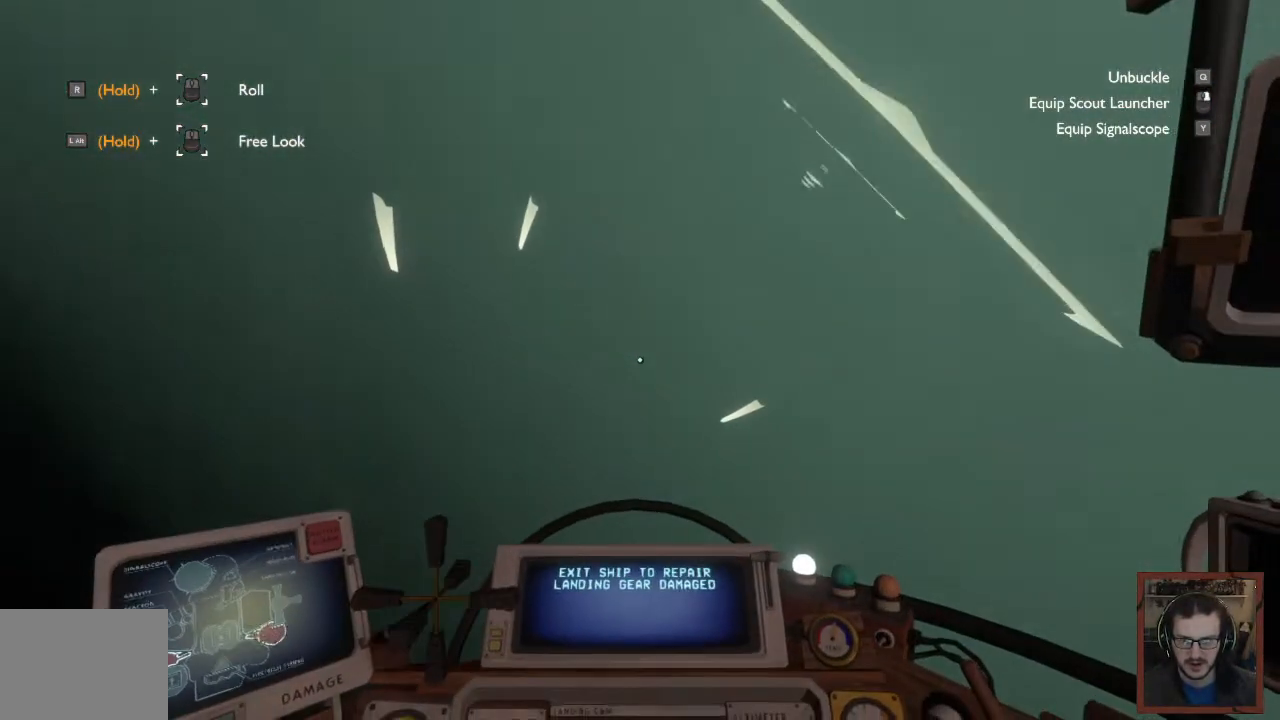
{"keys": ["a", "s"], "mouse": [], "events": [[184, "s", "down"]]}
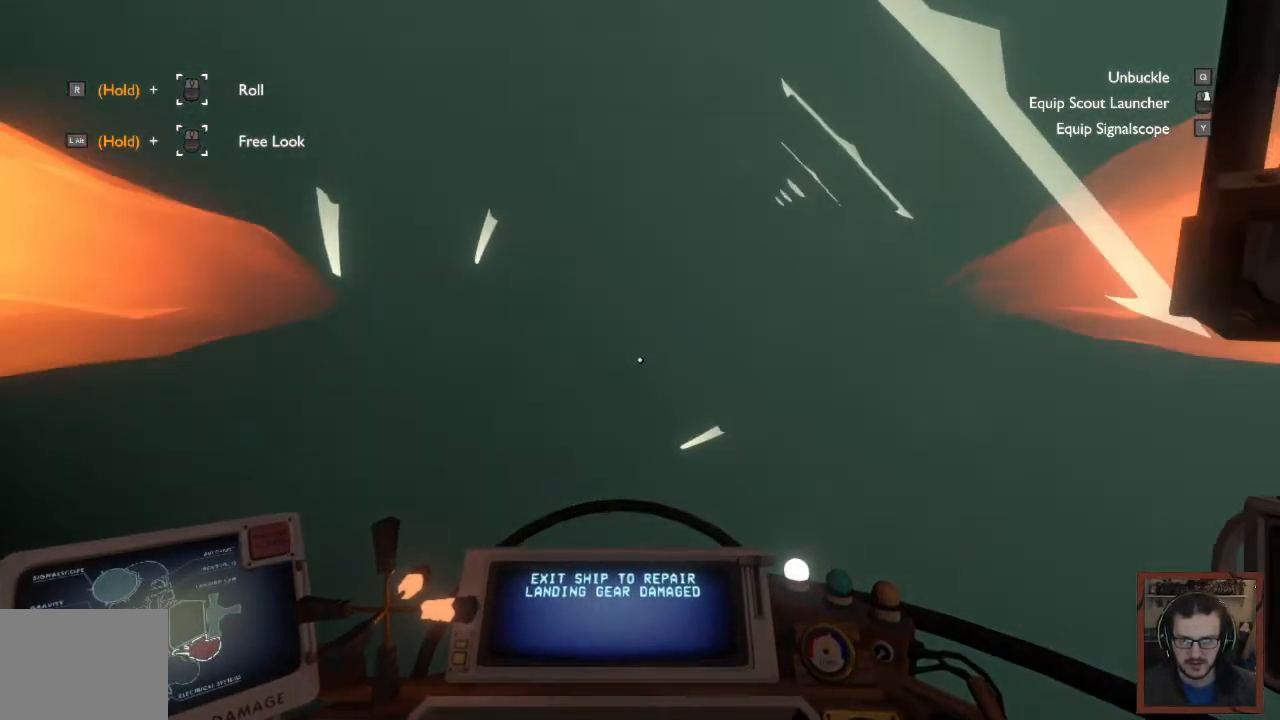
{"keys": ["a", "s"], "mouse": []}
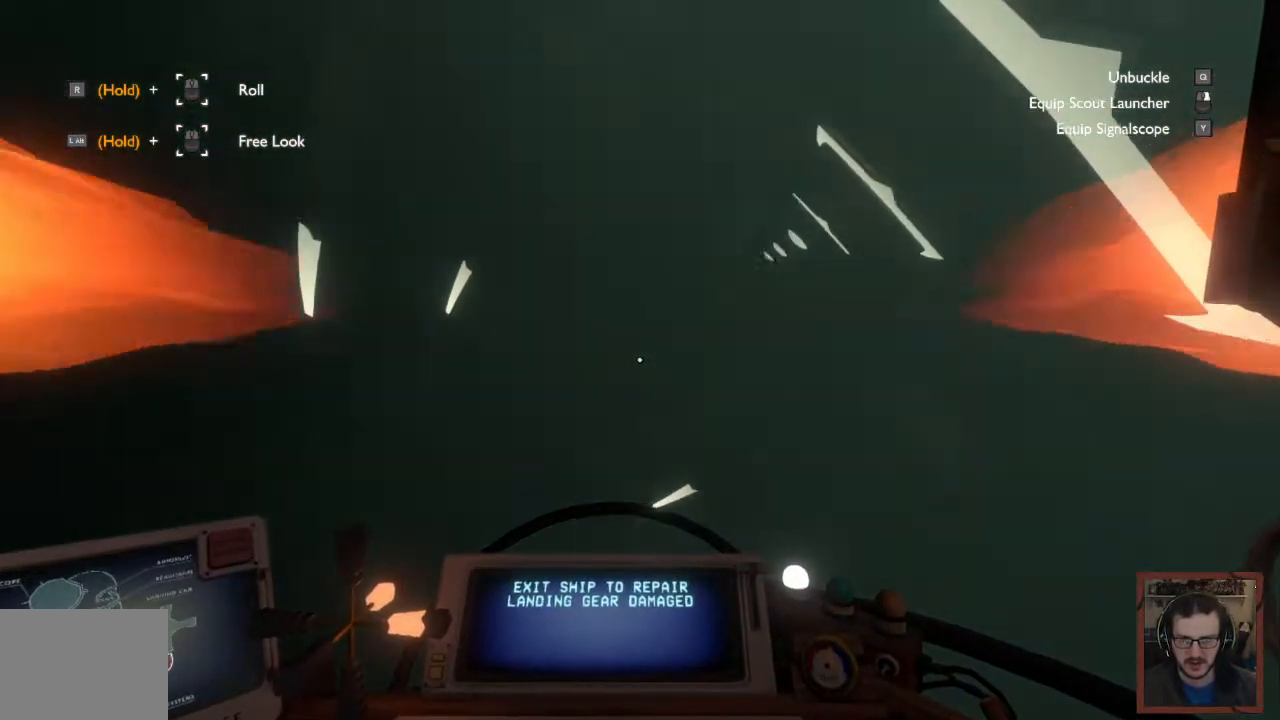
{"keys": ["d", "s"], "mouse": [], "events": [[317, "a", "up"], [417, "d", "down"]]}
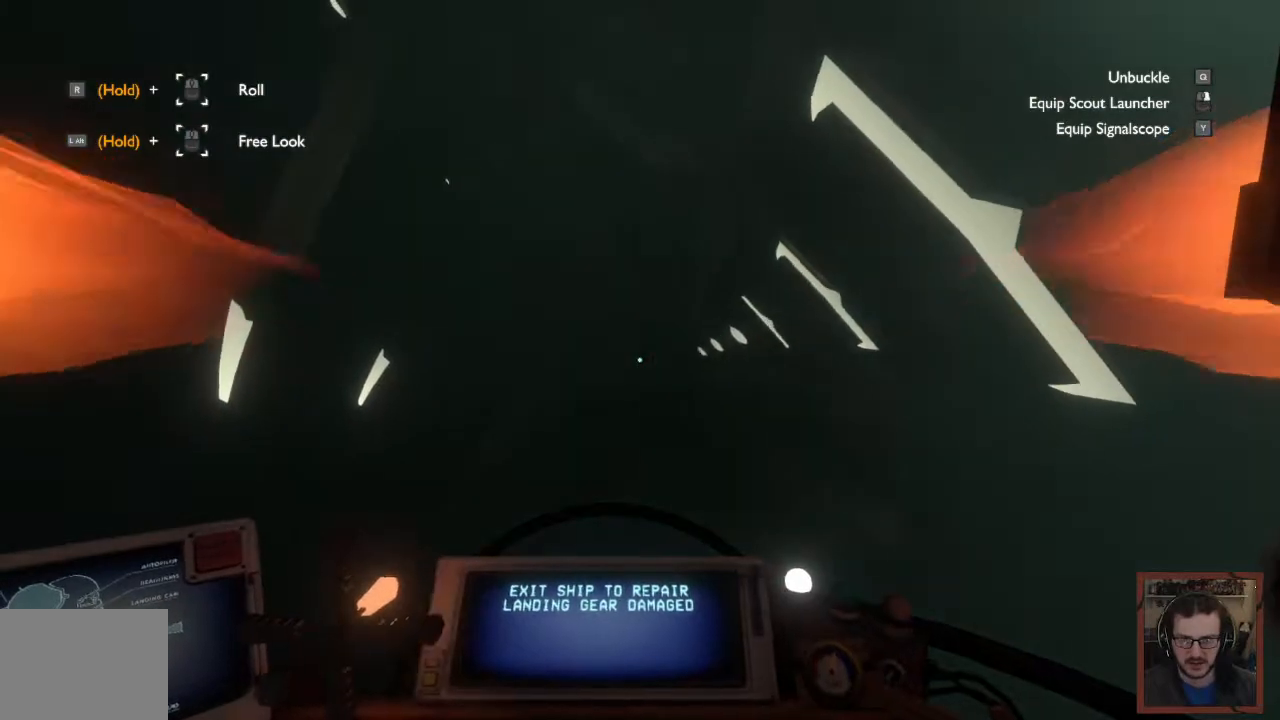
{"keys": ["shift", "w"], "mouse": []}
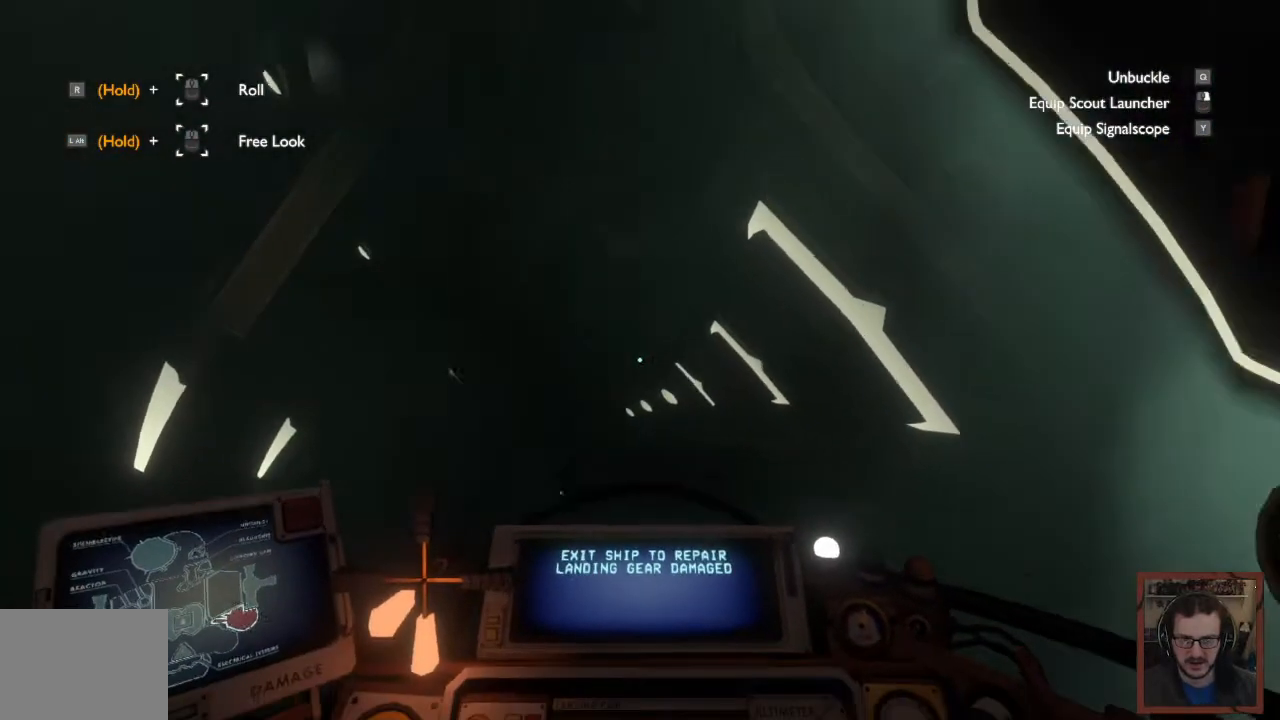
{"keys": ["d", "shift", "w"], "mouse": [], "events": [[184, "d", "down"]]}
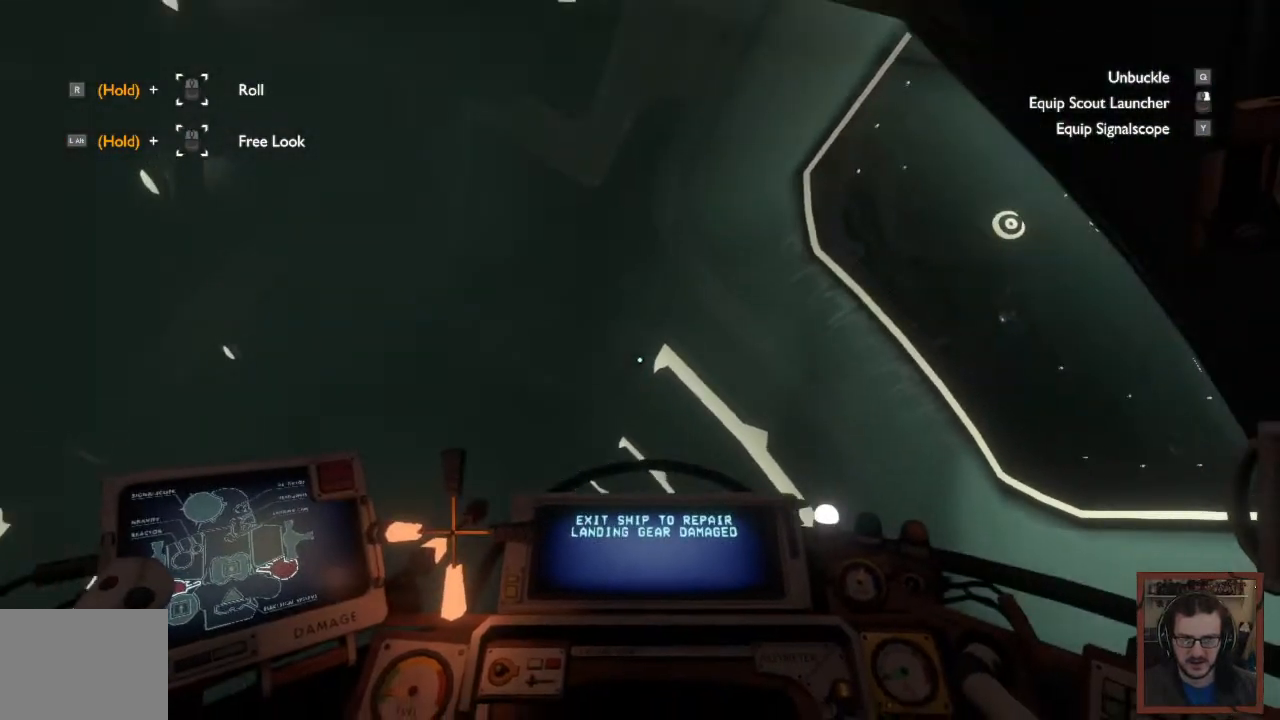
{"keys": ["ctrl", "w"], "mouse": [], "events": [[67, "shift", "up"], [84, "d", "up"], [200, "ctrl", "down"]]}
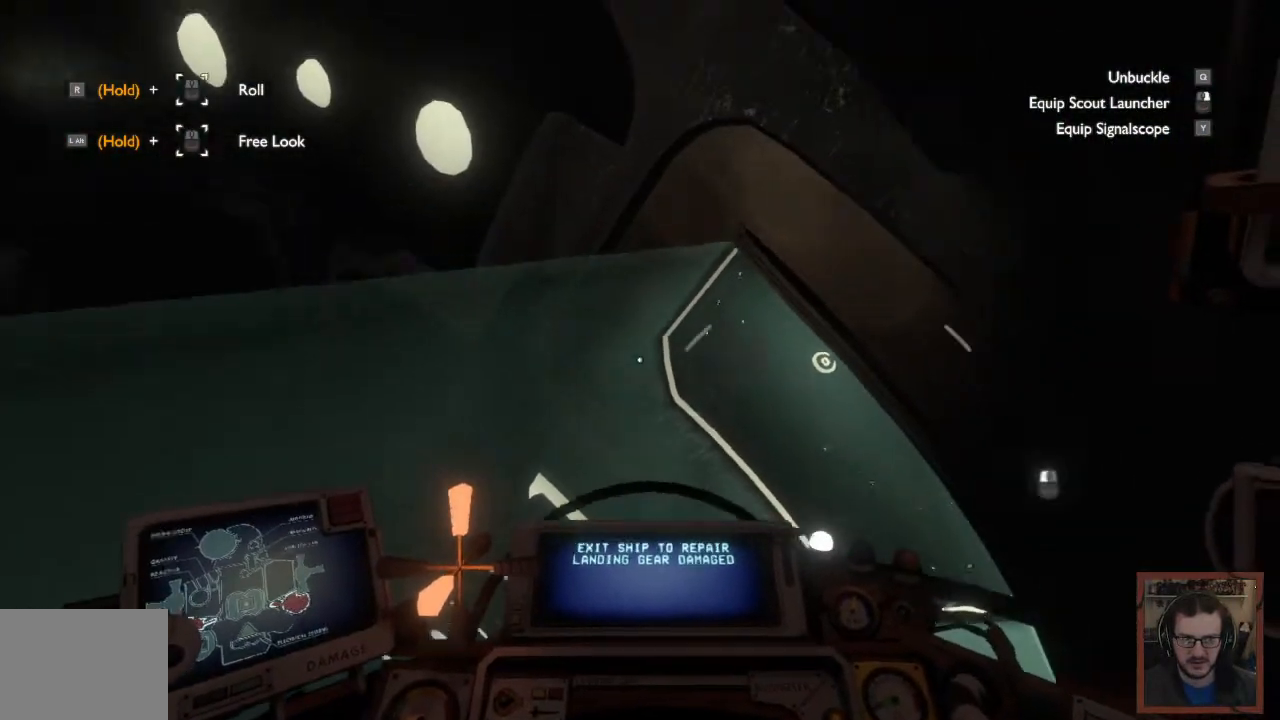
{"keys": ["ctrl"], "mouse": [], "events": [[100, "w", "up"], [284, "a", "down"], [434, "a", "up"]]}
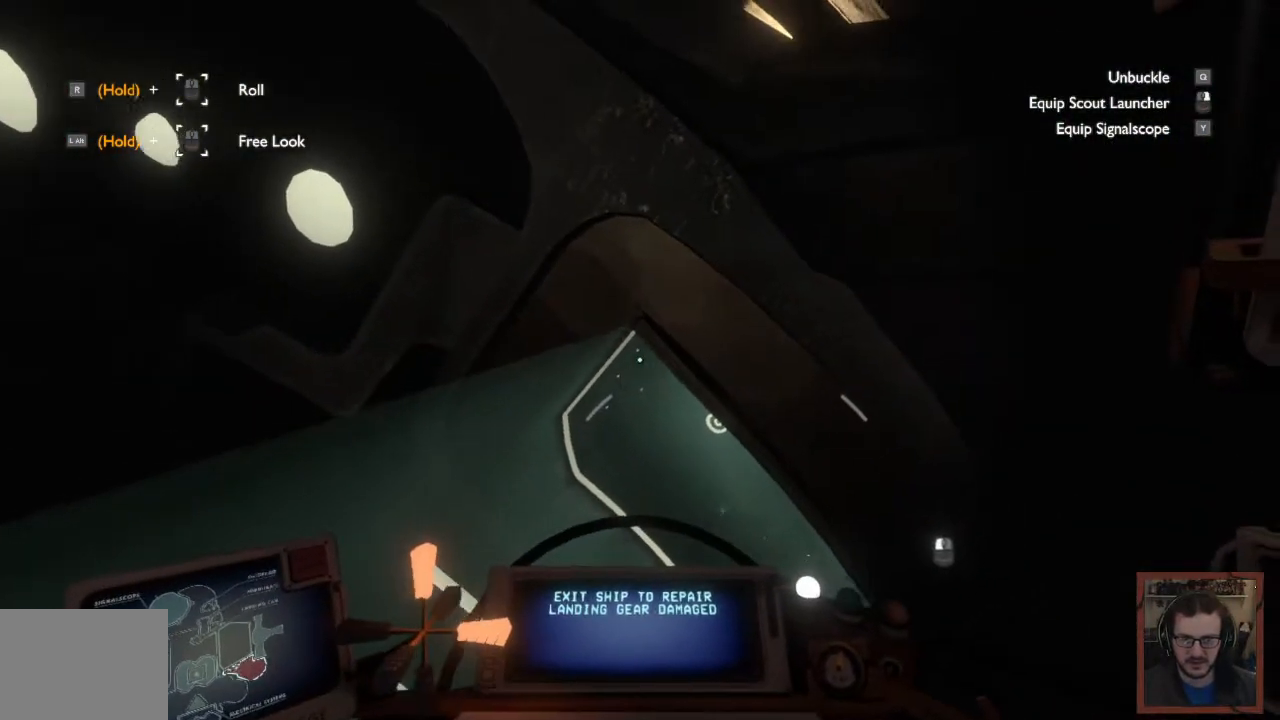
{"keys": ["ctrl"], "mouse": [], "events": []}
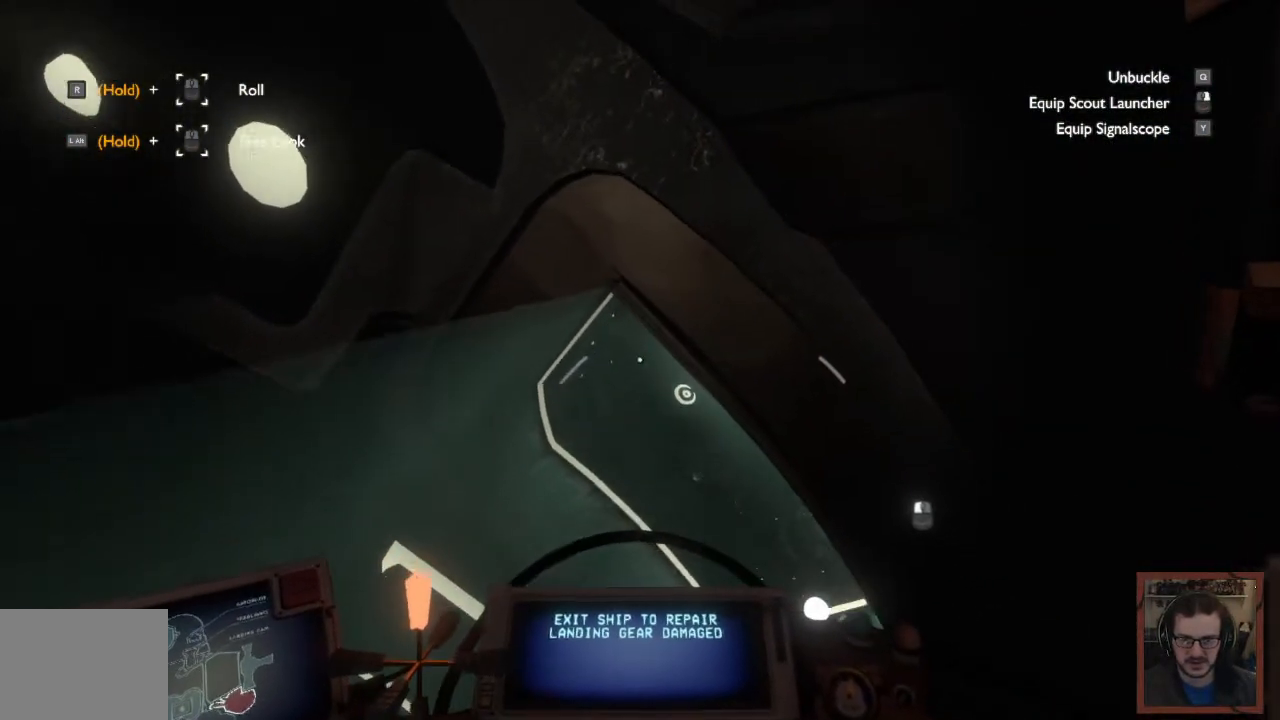
{"keys": ["w"], "mouse": [], "events": [[84, "ctrl", "up"], [300, "w", "down"]]}
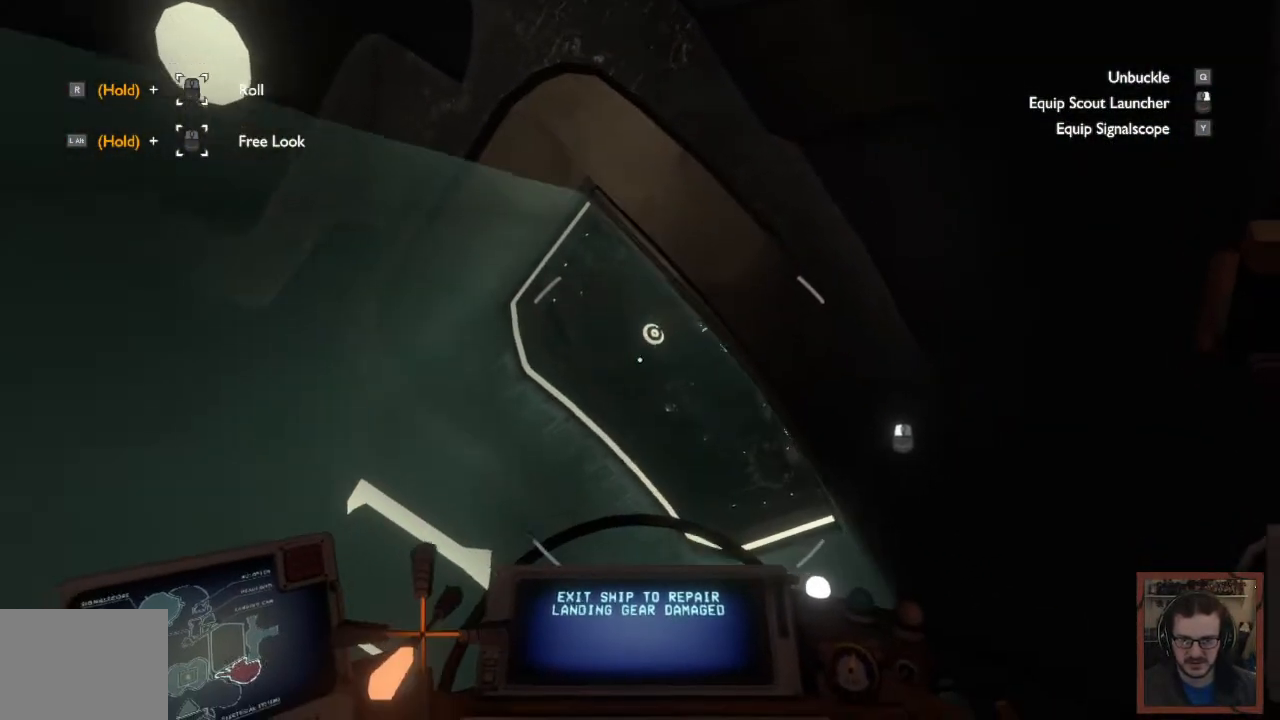
{"keys": [], "mouse": [], "events": [[200, "w", "up"]]}
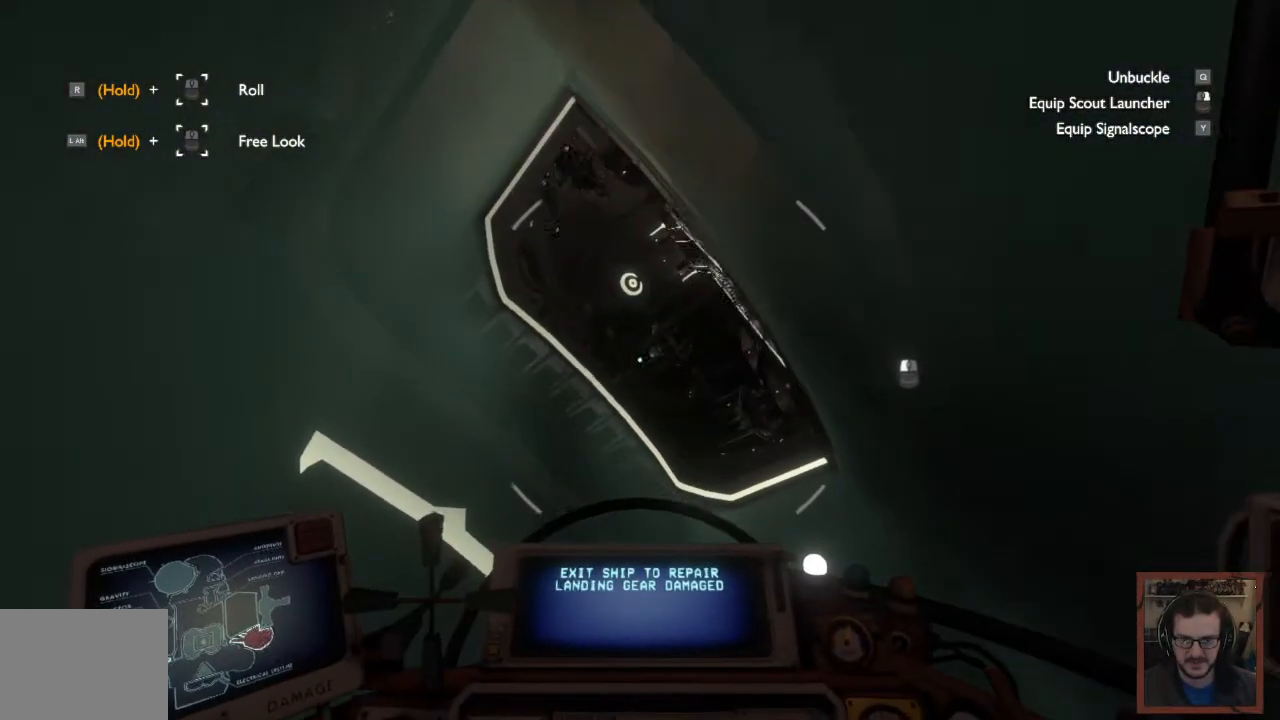
{"keys": ["shift"], "mouse": [], "events": [[167, "d", "down"], [267, "shift", "down"], [417, "d", "up"]]}
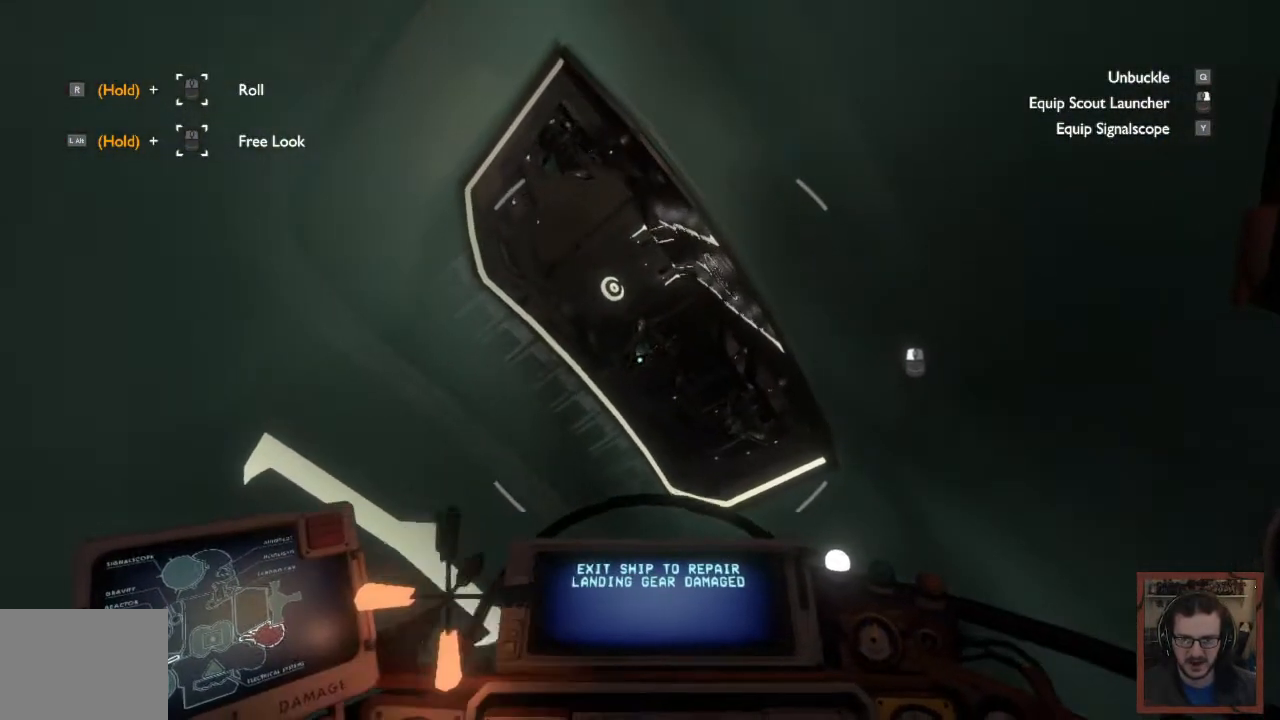
{"keys": [], "mouse": [], "events": [[150, "w", "down"], [234, "d", "down"], [367, "d", "up"], [400, "shift", "up"], [467, "w", "up"]]}
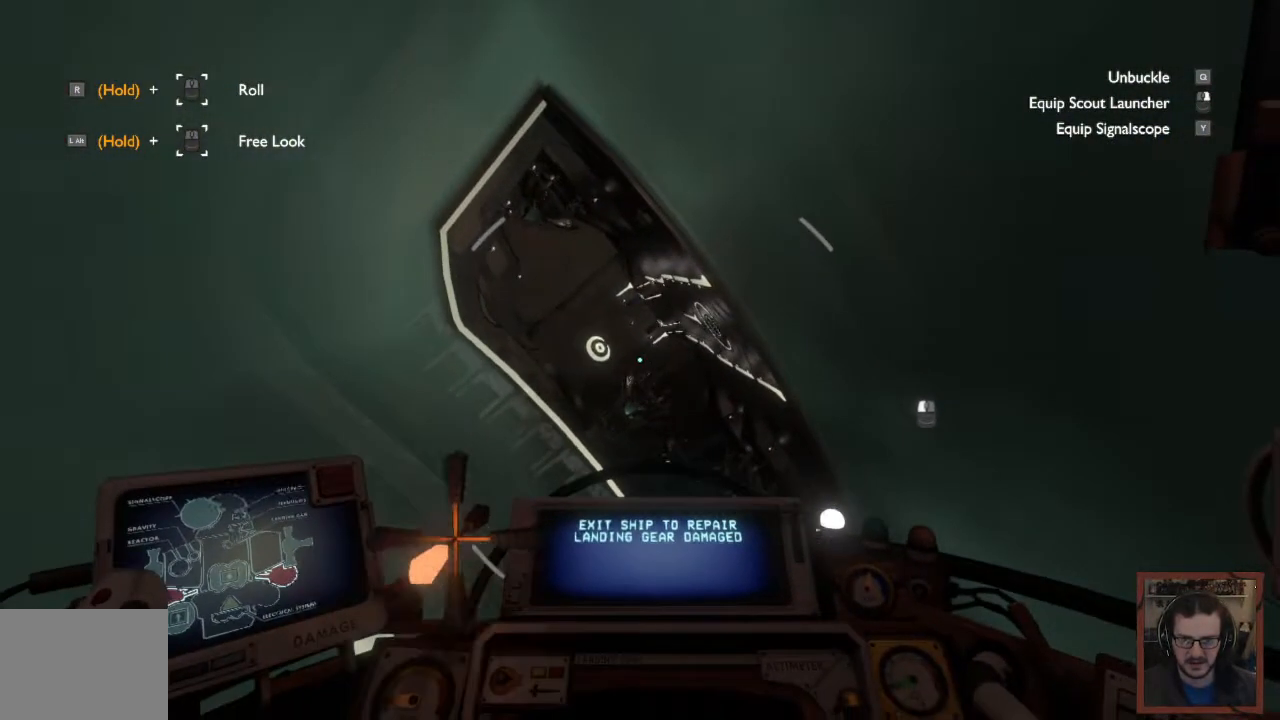
{"keys": ["w"], "mouse": [], "events": [[17, "d", "down"], [50, "w", "down"], [84, "d", "up"], [167, "w", "up"], [334, "w", "down"]]}
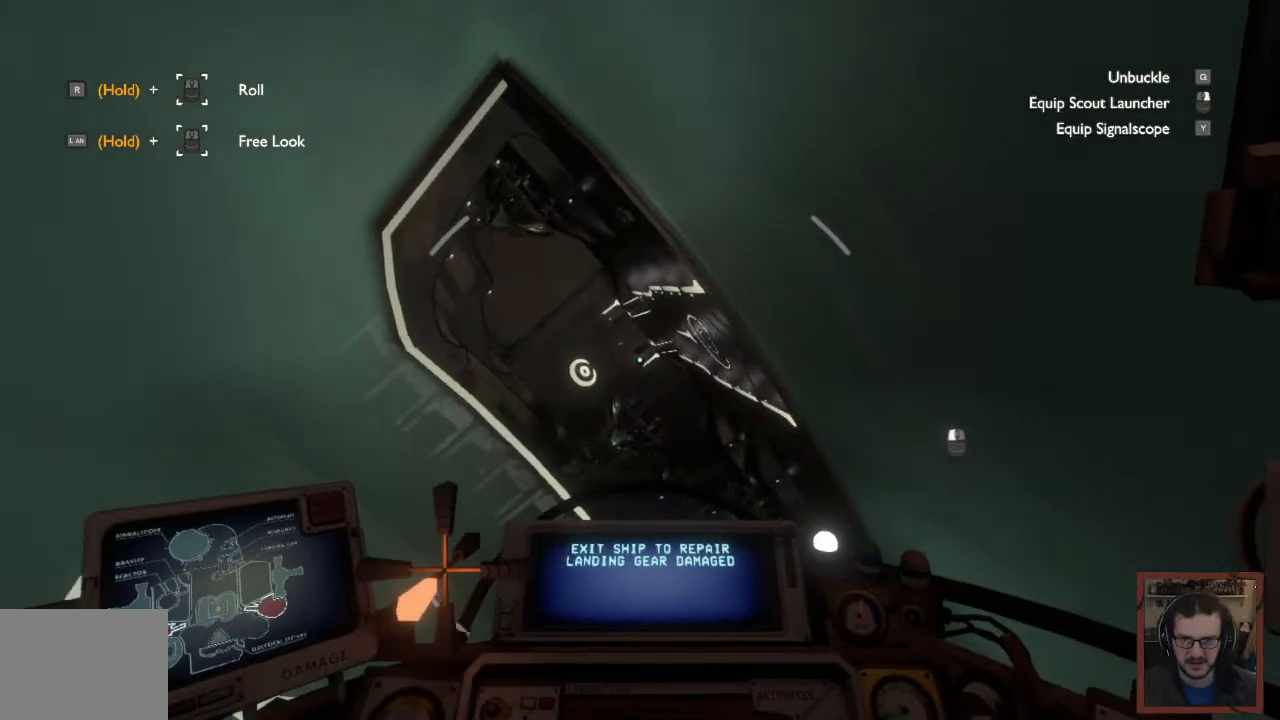
{"keys": ["a"], "mouse": []}
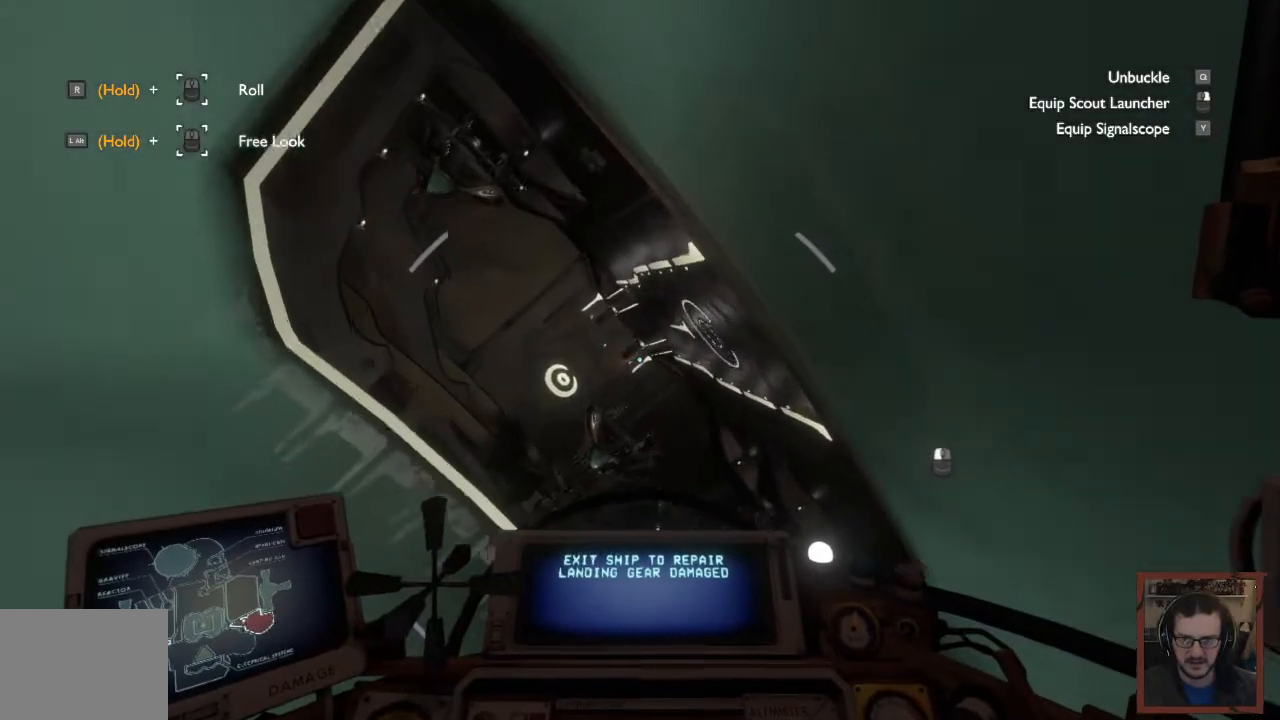
{"keys": ["s"], "mouse": [], "events": [[67, "a", "up"], [367, "s", "down"]]}
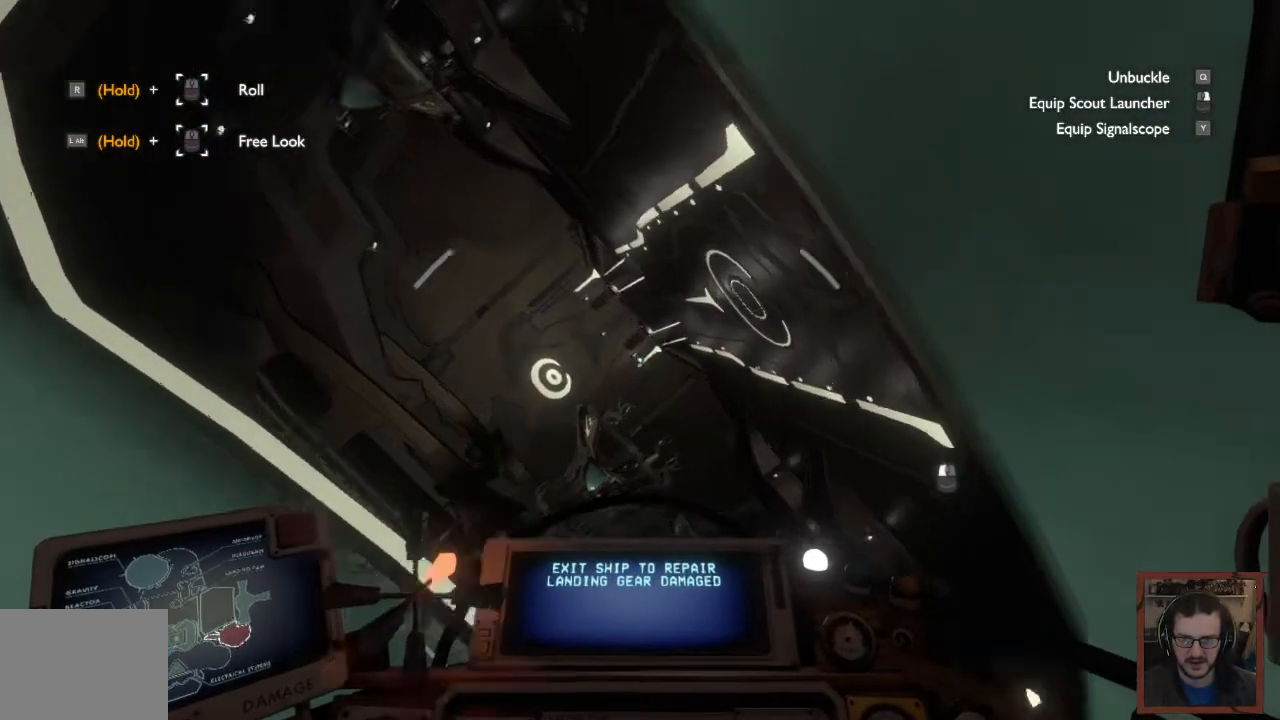
{"keys": ["a", "s"], "mouse": [], "events": [[34, "shift", "down"], [150, "shift", "up"], [200, "a", "down"]]}